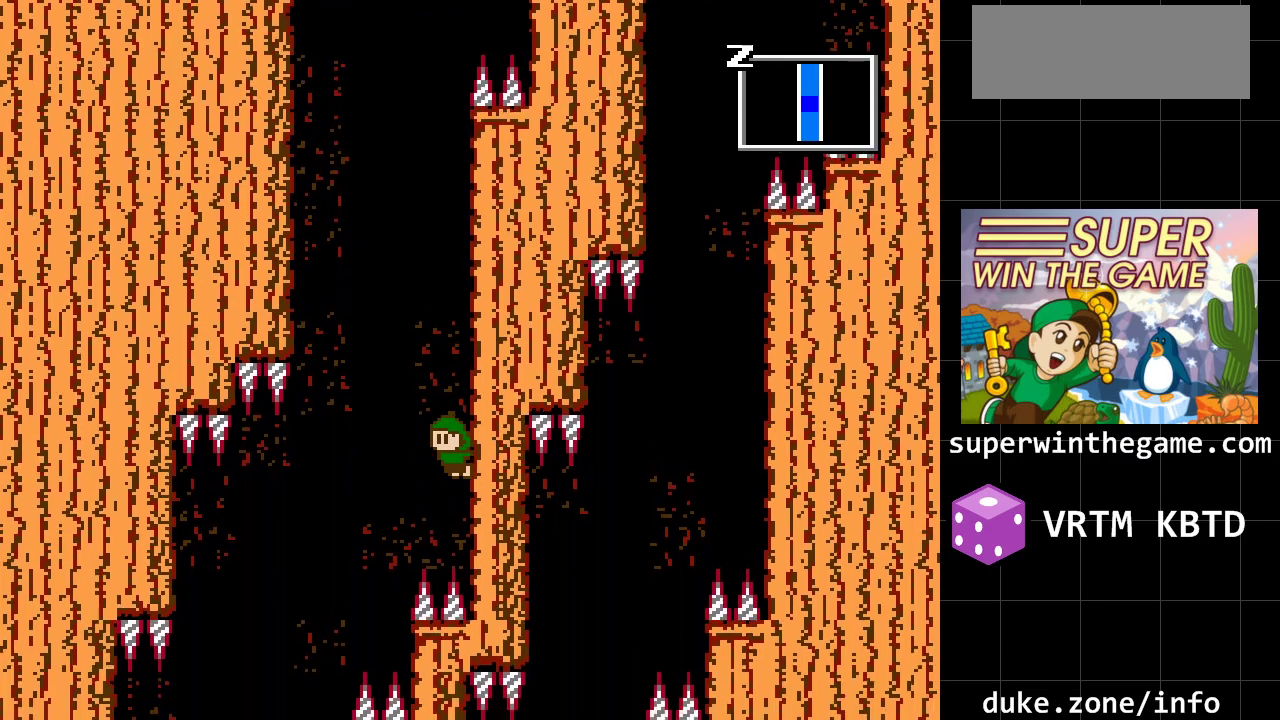
Gameplay with a controller (Xbox layout); each line is a JSON object with the inputs held at the frame after it. "events" lists button and stick changes between this image and that frame as [ms after this image, input, new state], when the widget could be followed in between. Not read: L1 L2 L3 R1 R2 R3.
{"buttons": ["DPAD_LEFT"], "events": [[150, "A", "down"], [183, "DPAD_RIGHT", "up"], [217, "DPAD_LEFT", "down"], [250, "A", "up"]]}
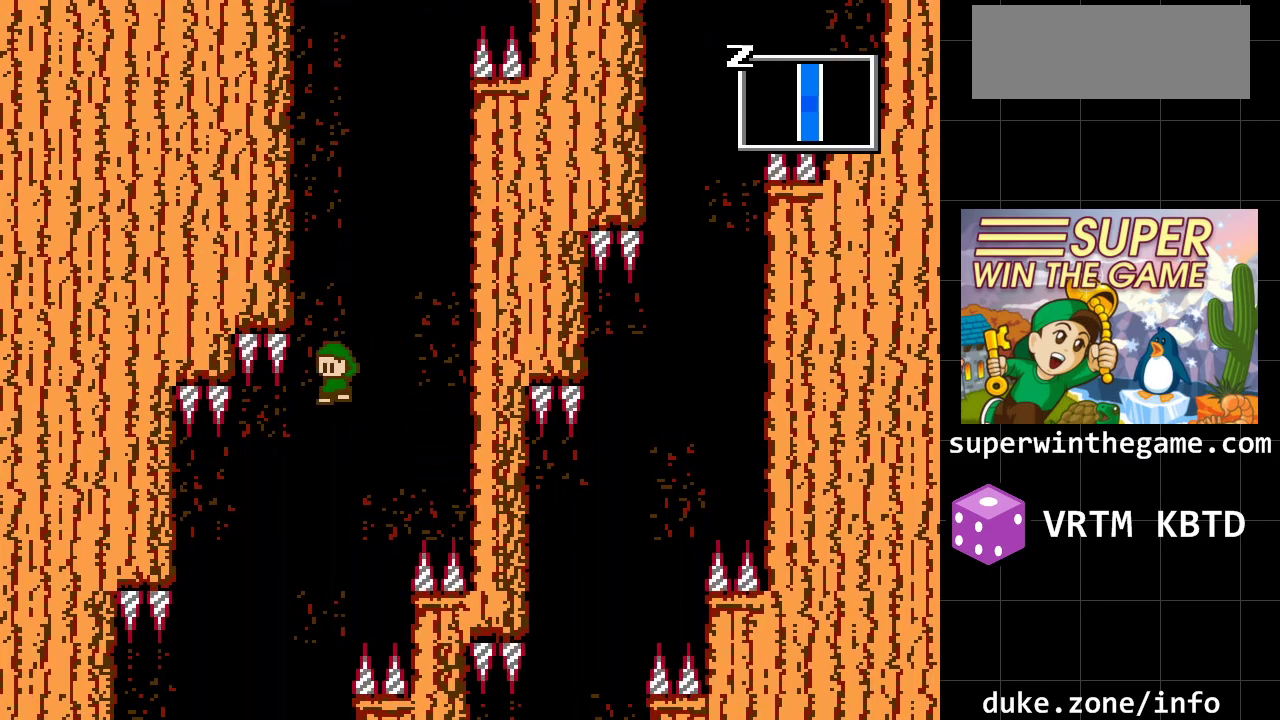
{"buttons": ["A", "DPAD_LEFT"], "events": [[483, "A", "down"]]}
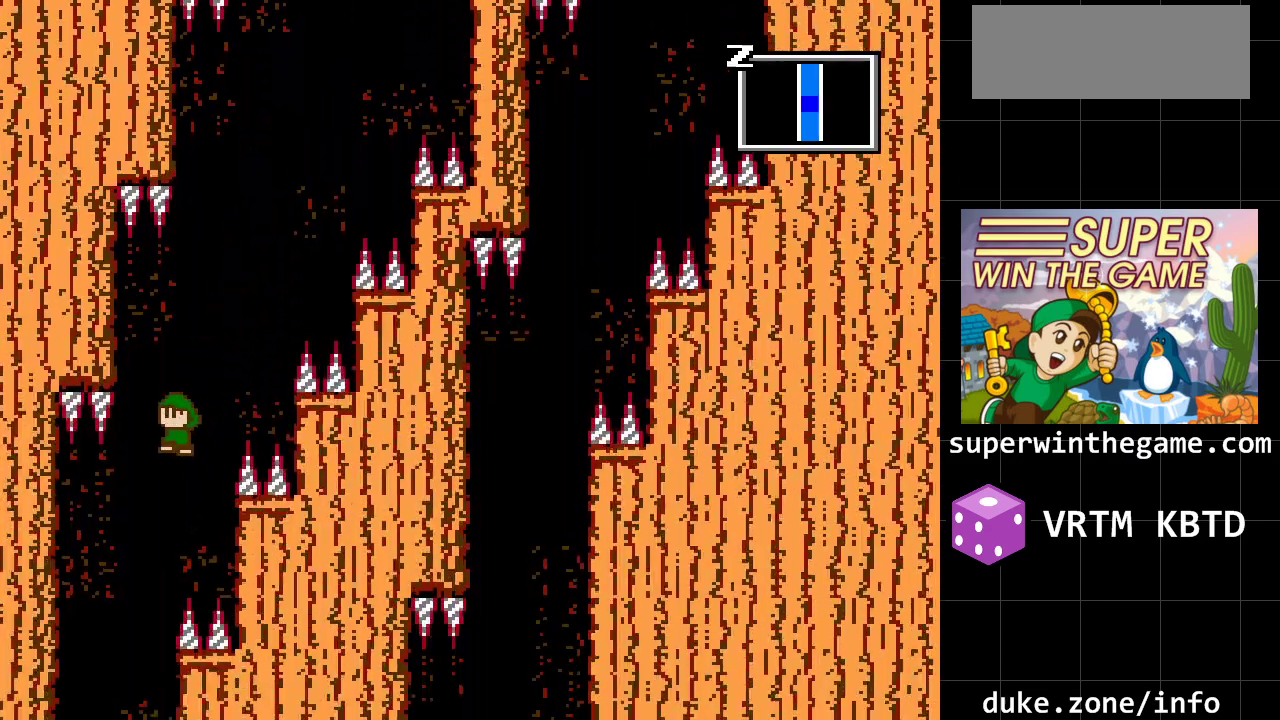
{"buttons": [], "events": [[167, "A", "up"], [467, "DPAD_LEFT", "up"]]}
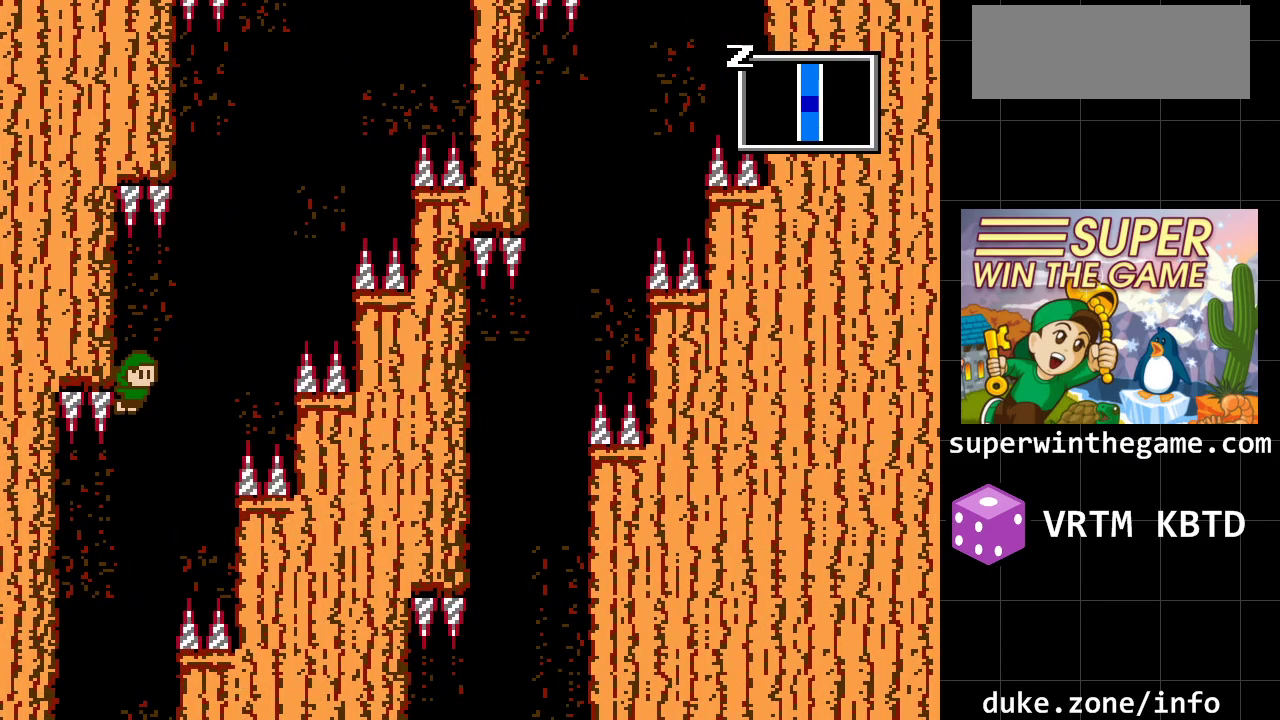
{"buttons": ["DPAD_LEFT"], "events": [[317, "DPAD_LEFT", "down"]]}
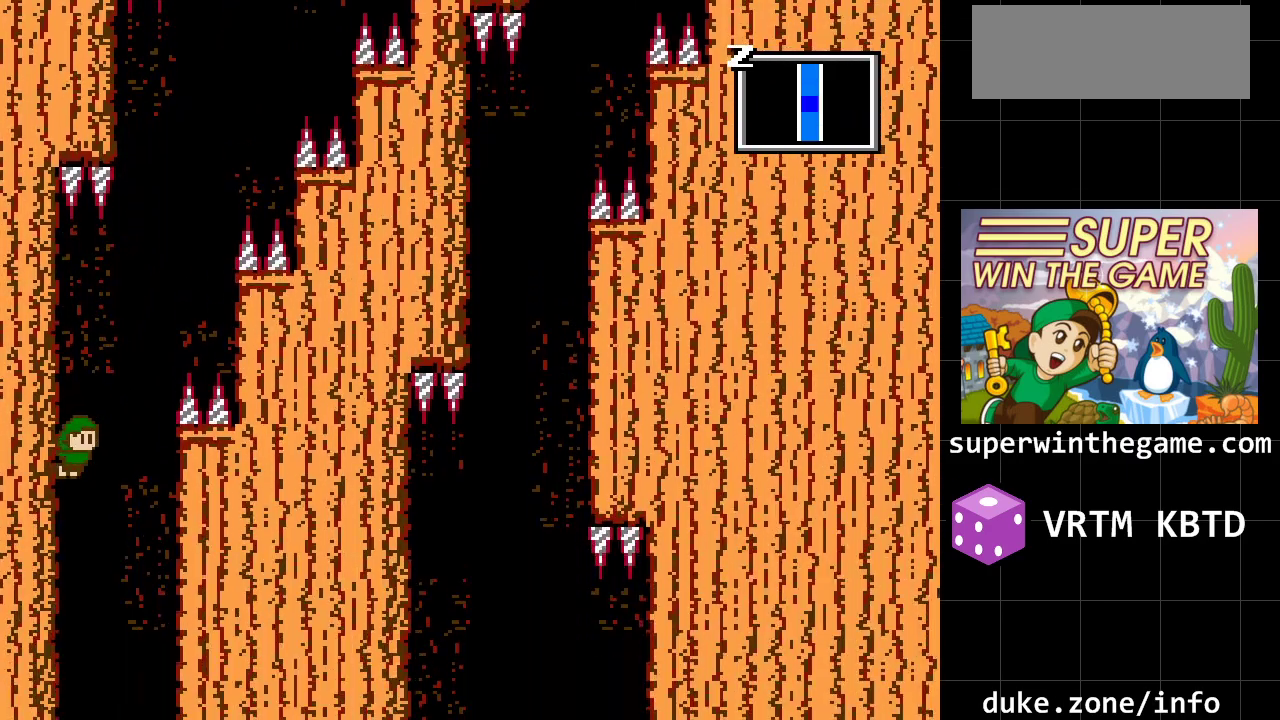
{"buttons": ["DPAD_LEFT"], "events": [[33, "A", "down"], [167, "A", "up"]]}
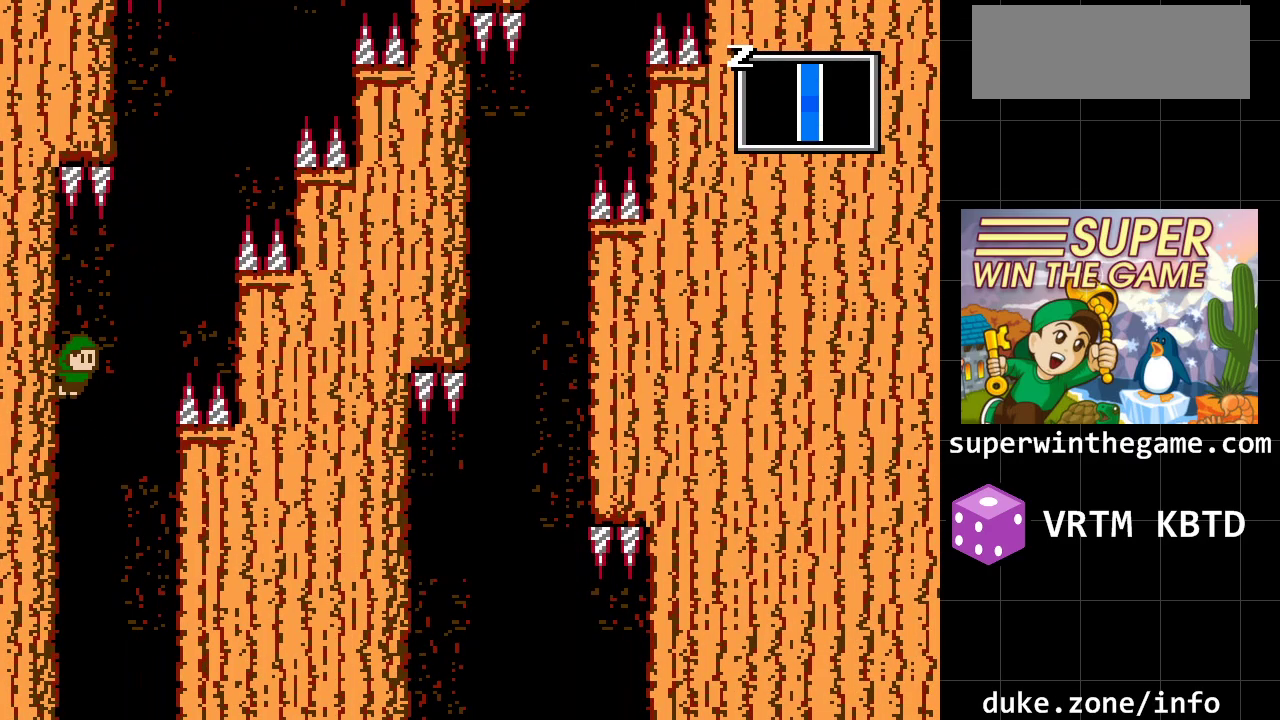
{"buttons": ["DPAD_LEFT"], "events": []}
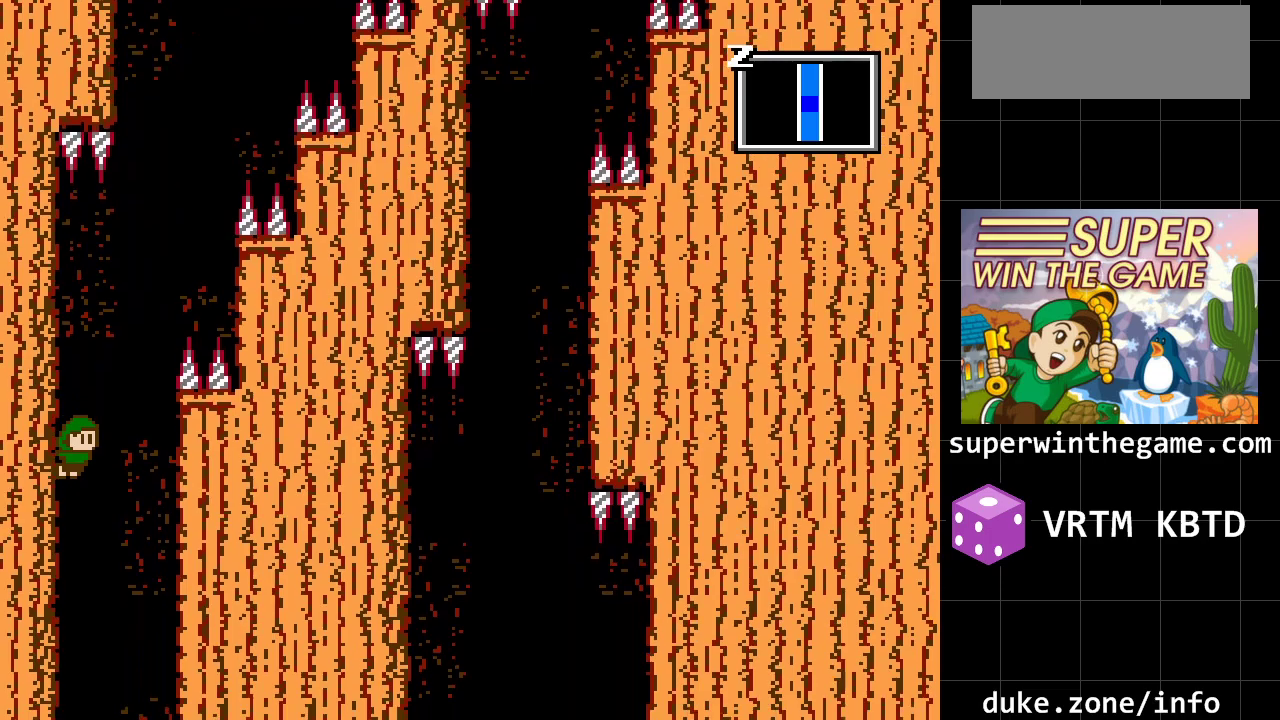
{"buttons": ["DPAD_LEFT"], "events": []}
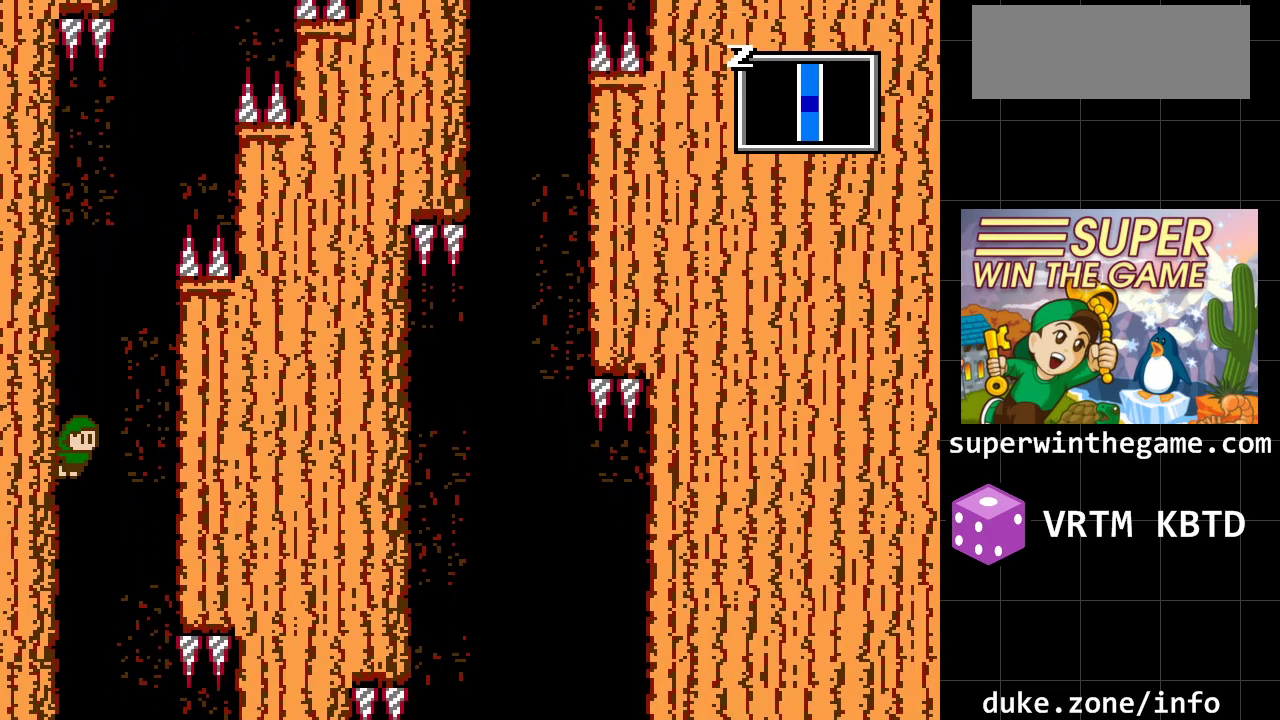
{"buttons": ["DPAD_LEFT"], "events": []}
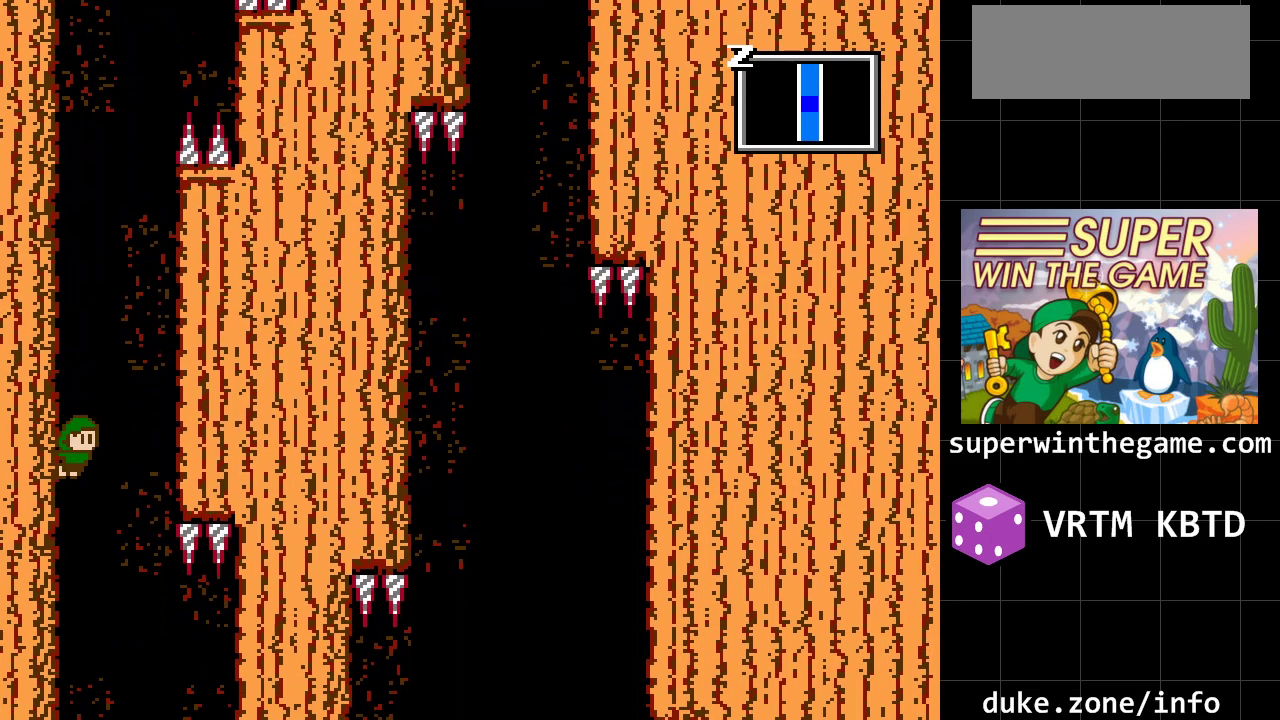
{"buttons": ["DPAD_LEFT"], "events": []}
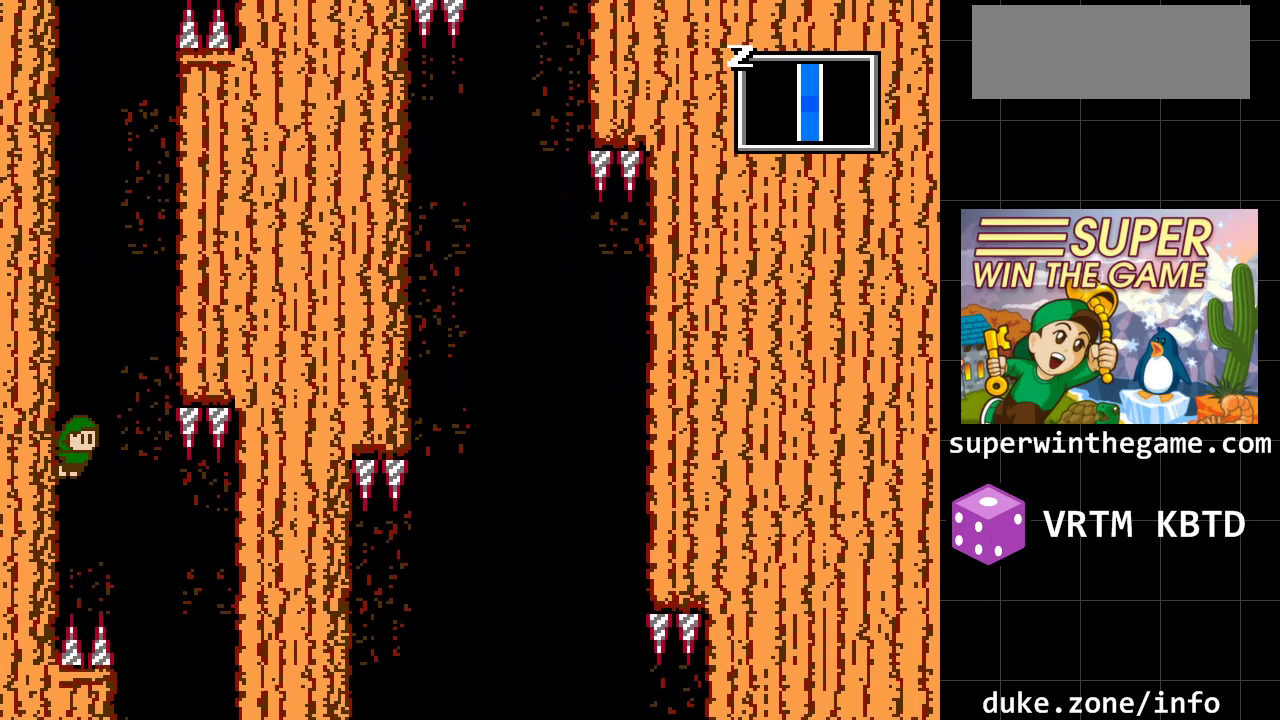
{"buttons": ["A", "DPAD_LEFT"], "events": [[167, "A", "down"]]}
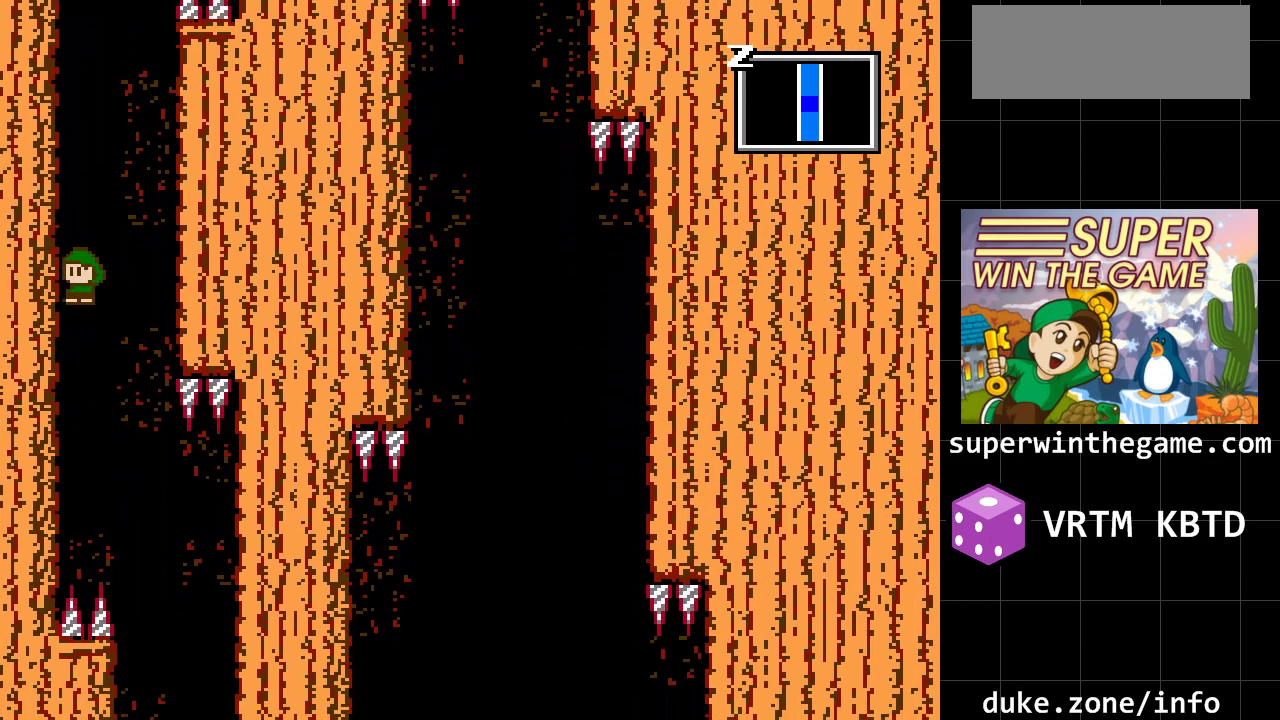
{"buttons": ["DPAD_LEFT"], "events": [[50, "A", "up"]]}
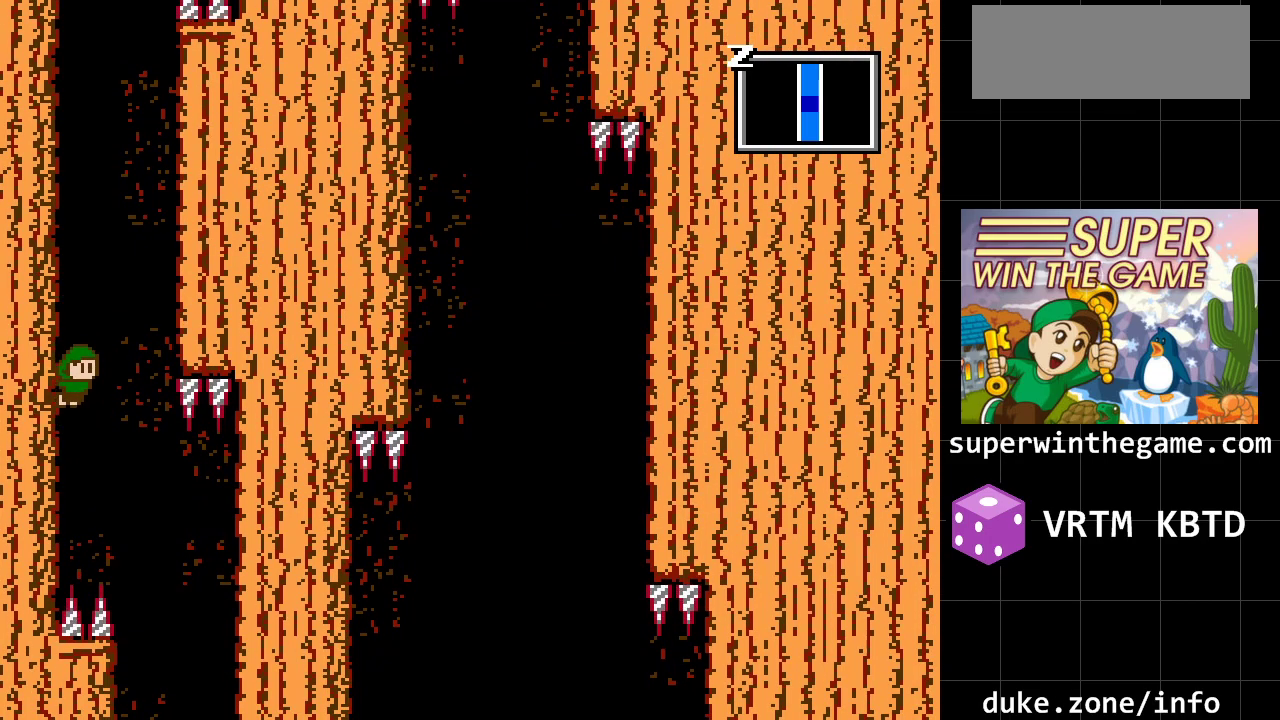
{"buttons": ["DPAD_LEFT"], "events": []}
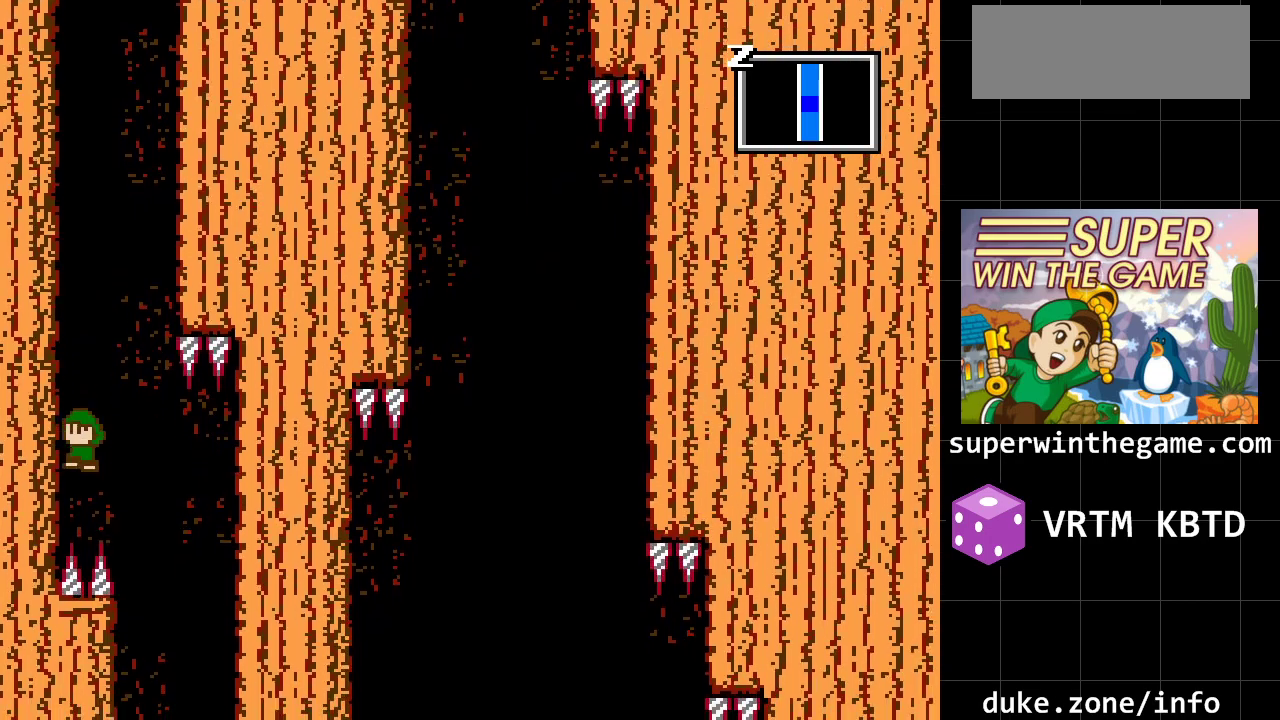
{"buttons": [], "events": [[33, "A", "down"], [167, "DPAD_LEFT", "up"], [350, "A", "up"]]}
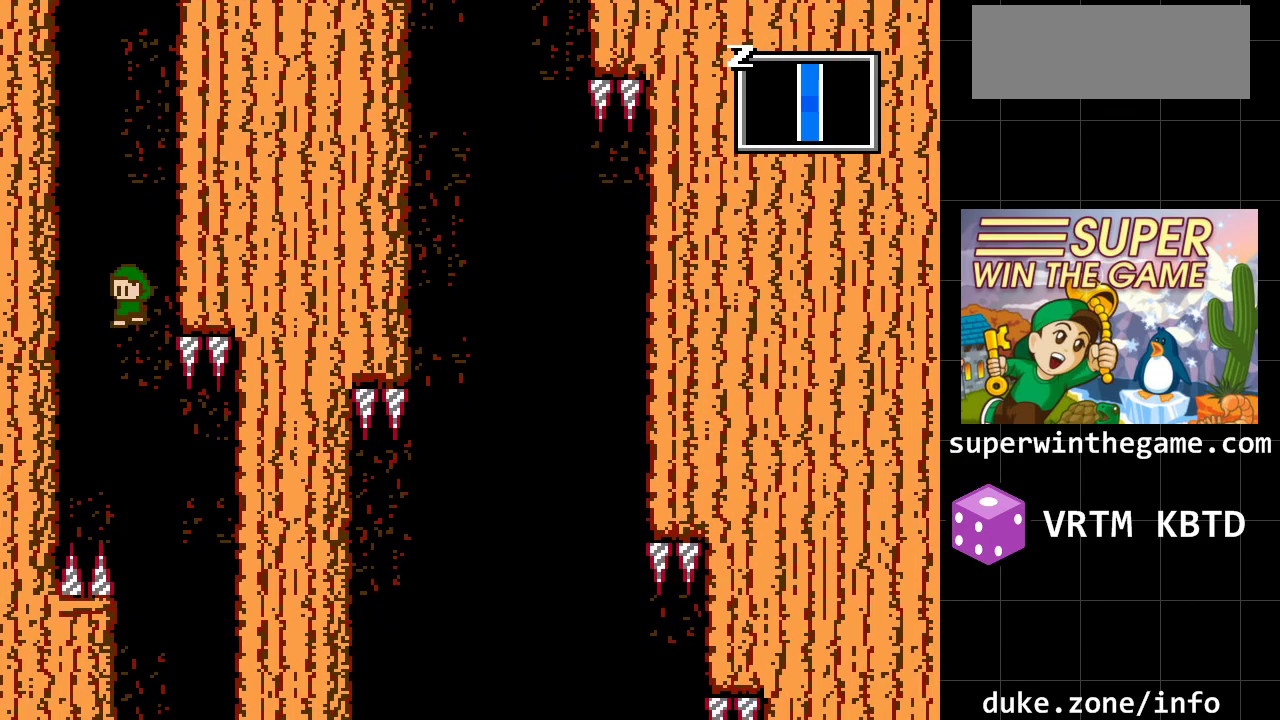
{"buttons": ["DPAD_RIGHT"], "events": [[150, "DPAD_RIGHT", "down"]]}
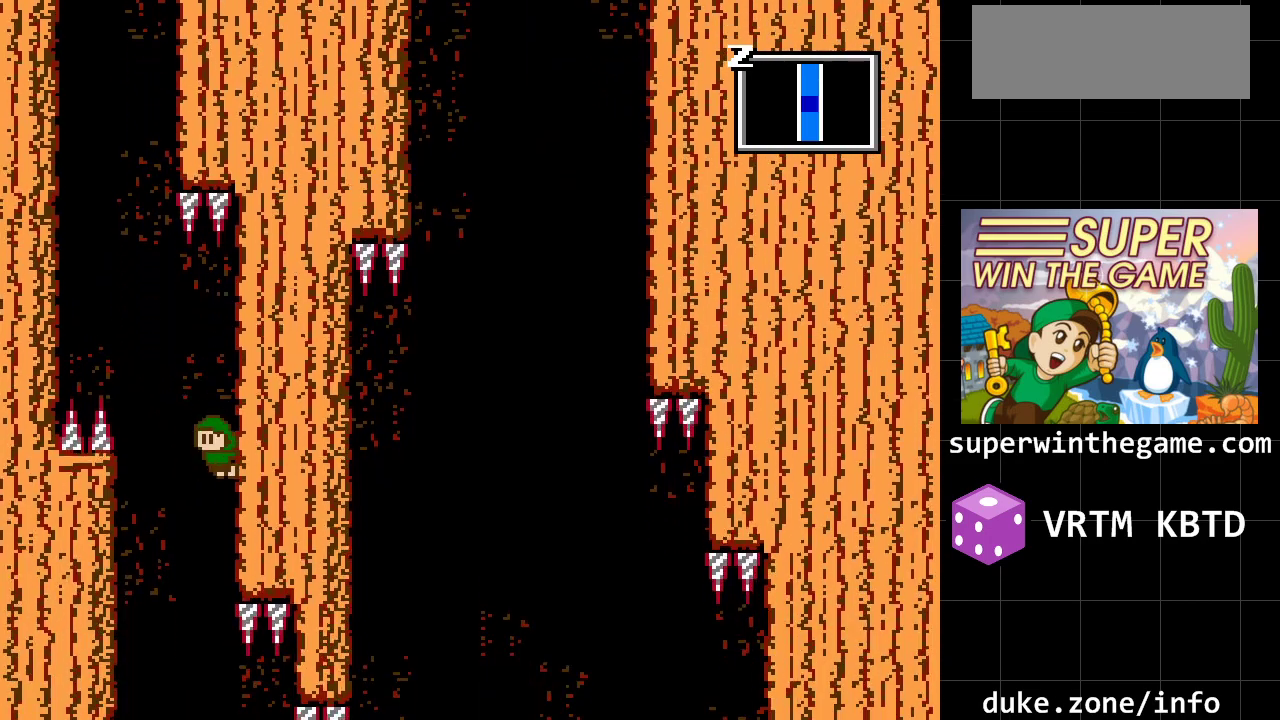
{"buttons": ["DPAD_RIGHT"], "events": []}
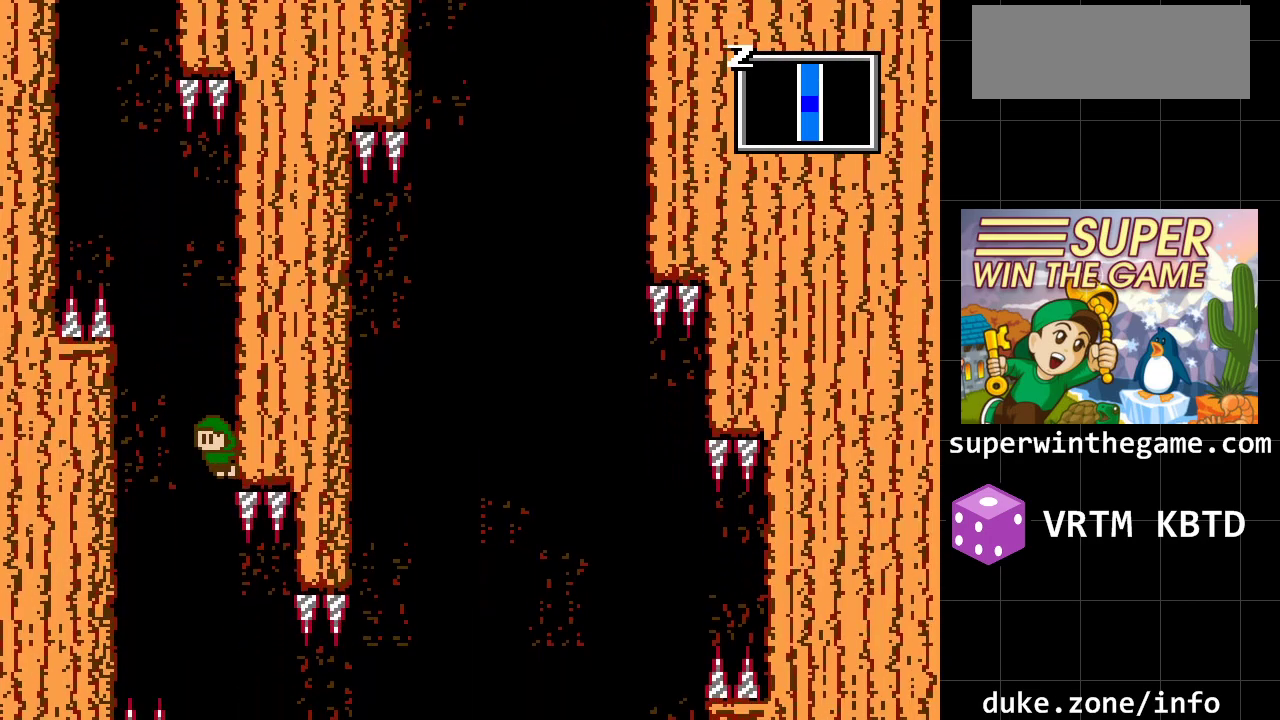
{"buttons": ["DPAD_LEFT"], "events": [[33, "A", "down"], [100, "DPAD_RIGHT", "up"], [133, "A", "up"], [383, "DPAD_LEFT", "down"]]}
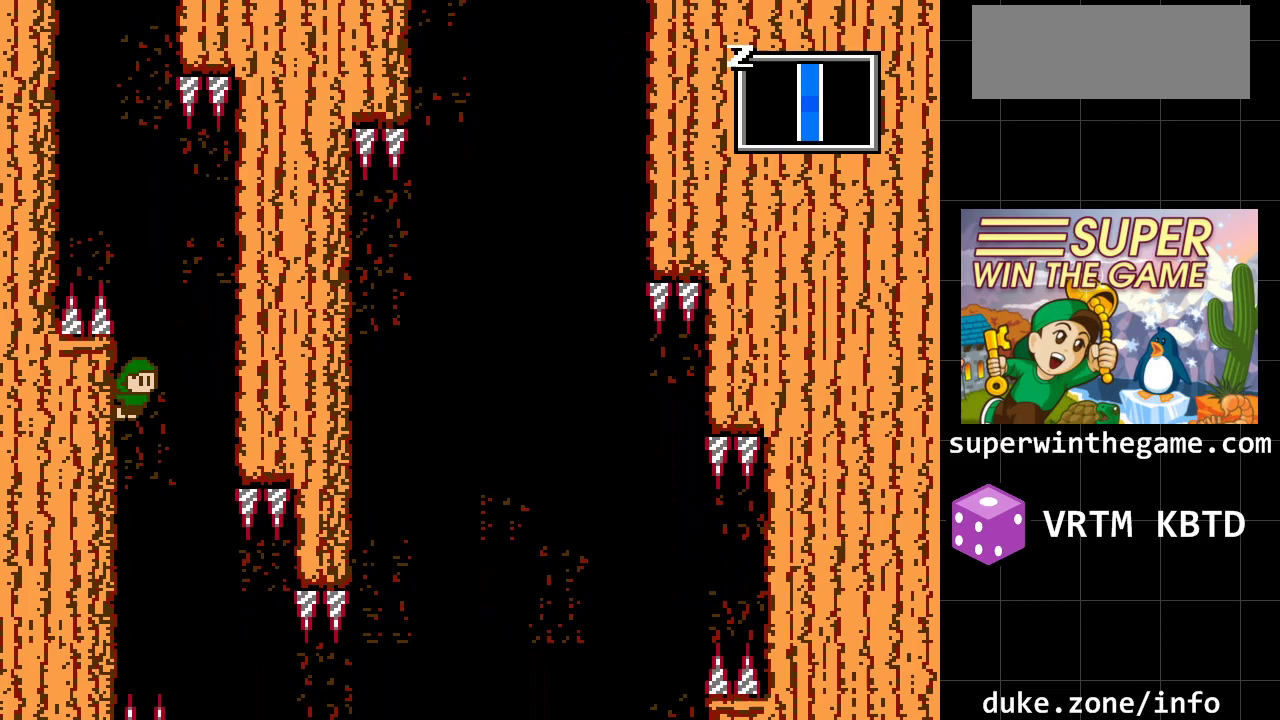
{"buttons": ["DPAD_LEFT"], "events": []}
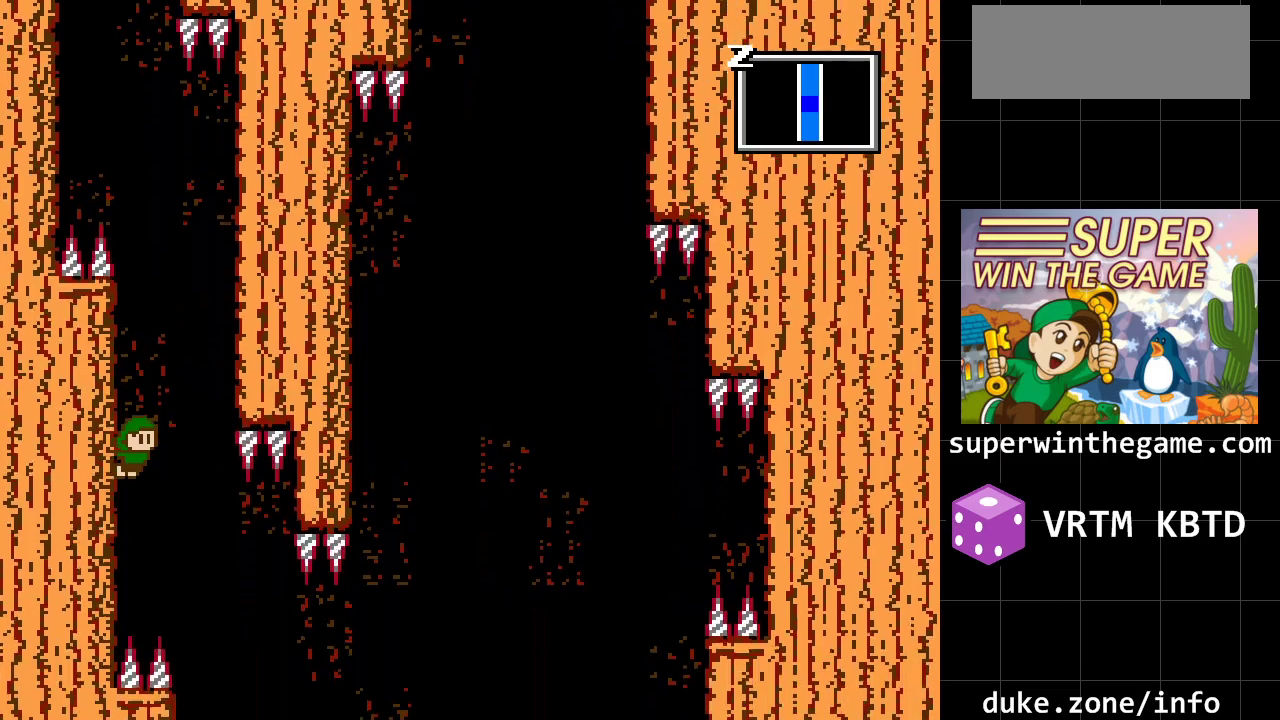
{"buttons": ["A", "DPAD_LEFT"], "events": [[317, "A", "down"]]}
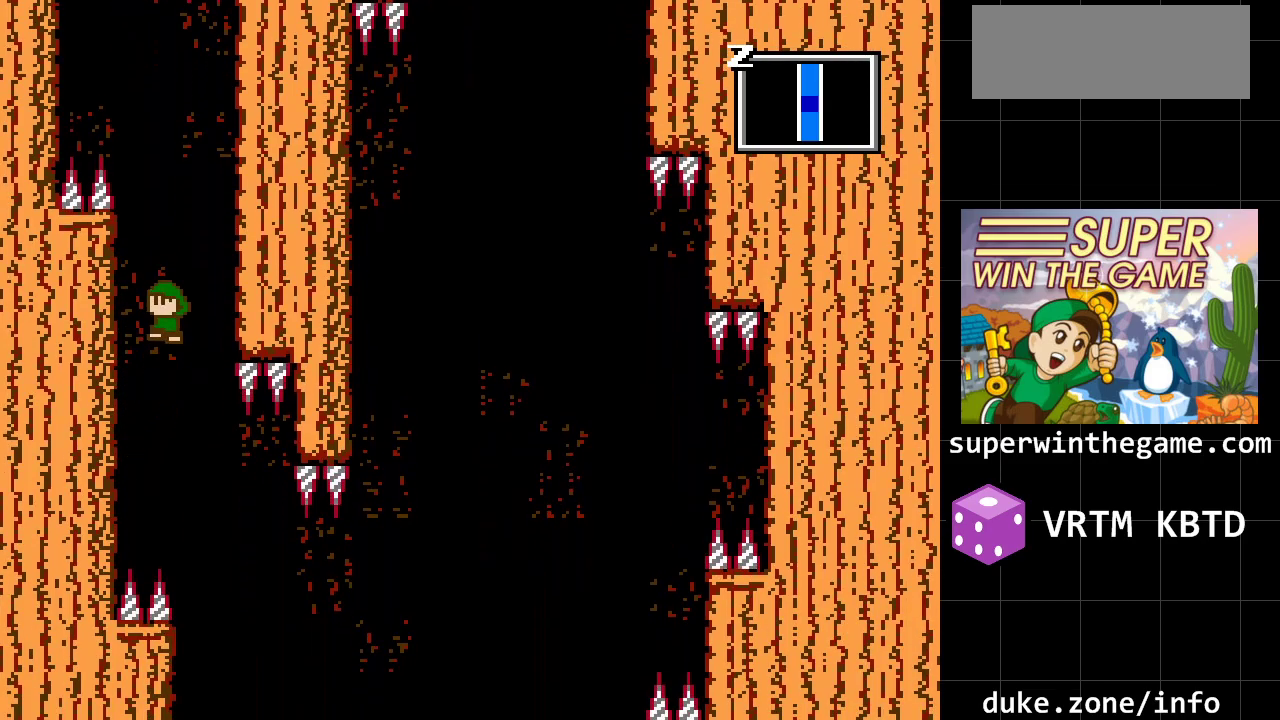
{"buttons": [], "events": [[133, "A", "up"], [433, "DPAD_LEFT", "up"]]}
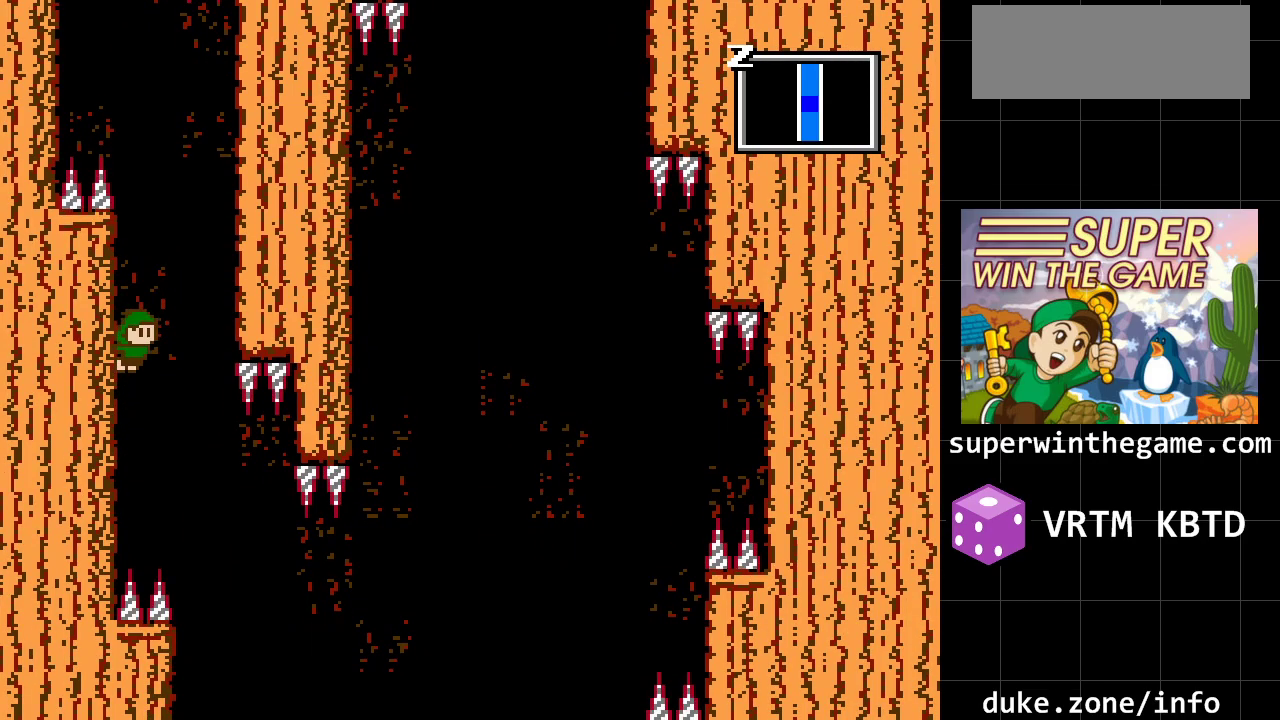
{"buttons": ["DPAD_RIGHT"], "events": [[17, "DPAD_RIGHT", "down"]]}
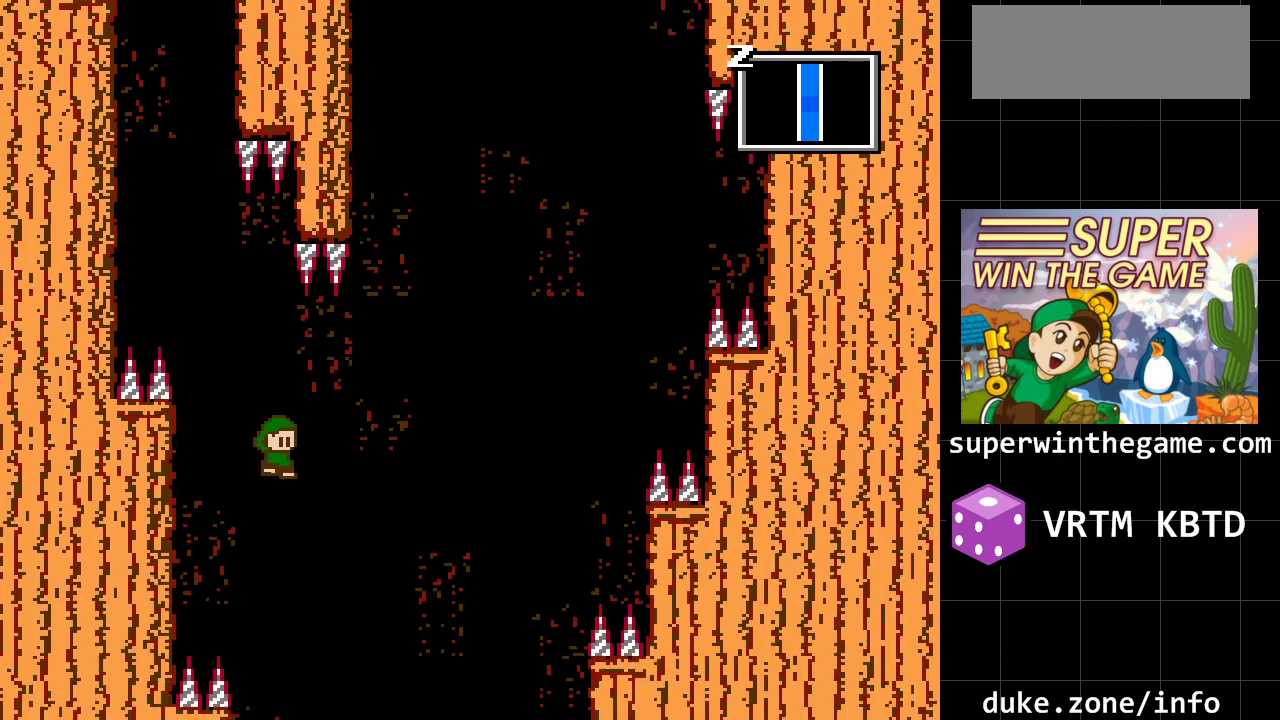
{"buttons": [], "events": [[317, "A", "down"], [383, "DPAD_RIGHT", "up"], [483, "A", "up"]]}
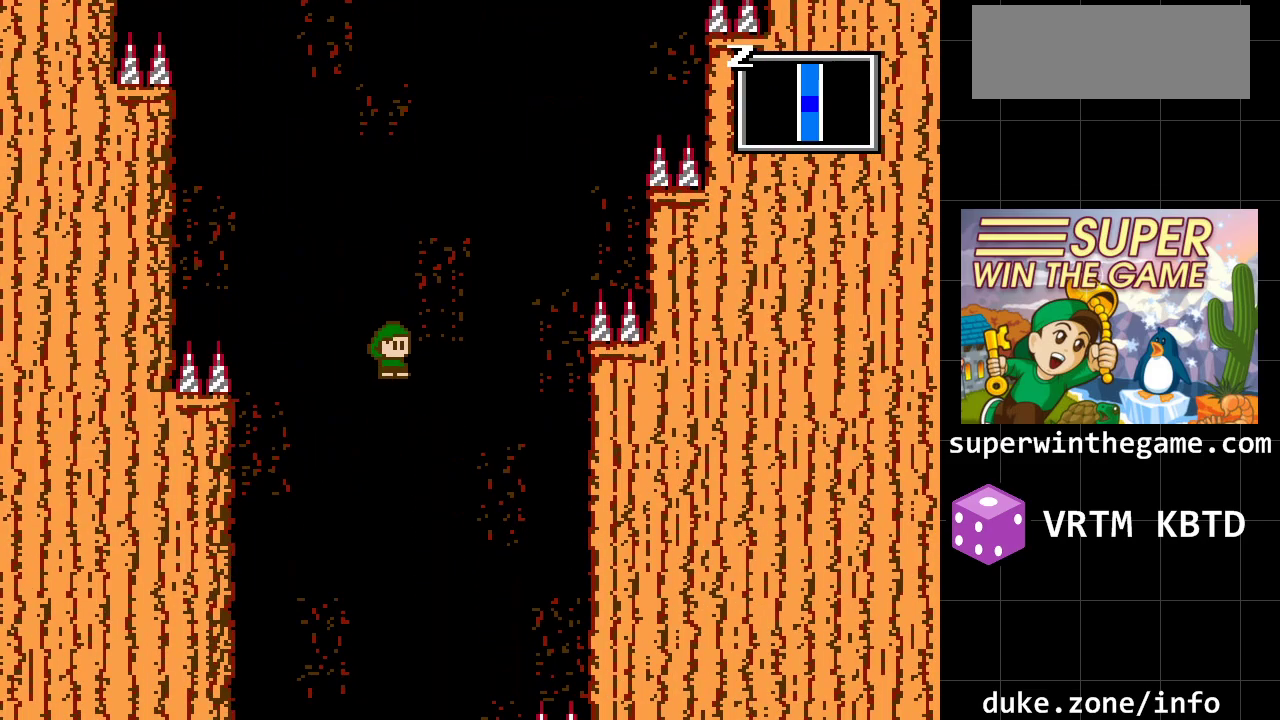
{"buttons": ["DPAD_LEFT"], "events": [[50, "DPAD_LEFT", "down"]]}
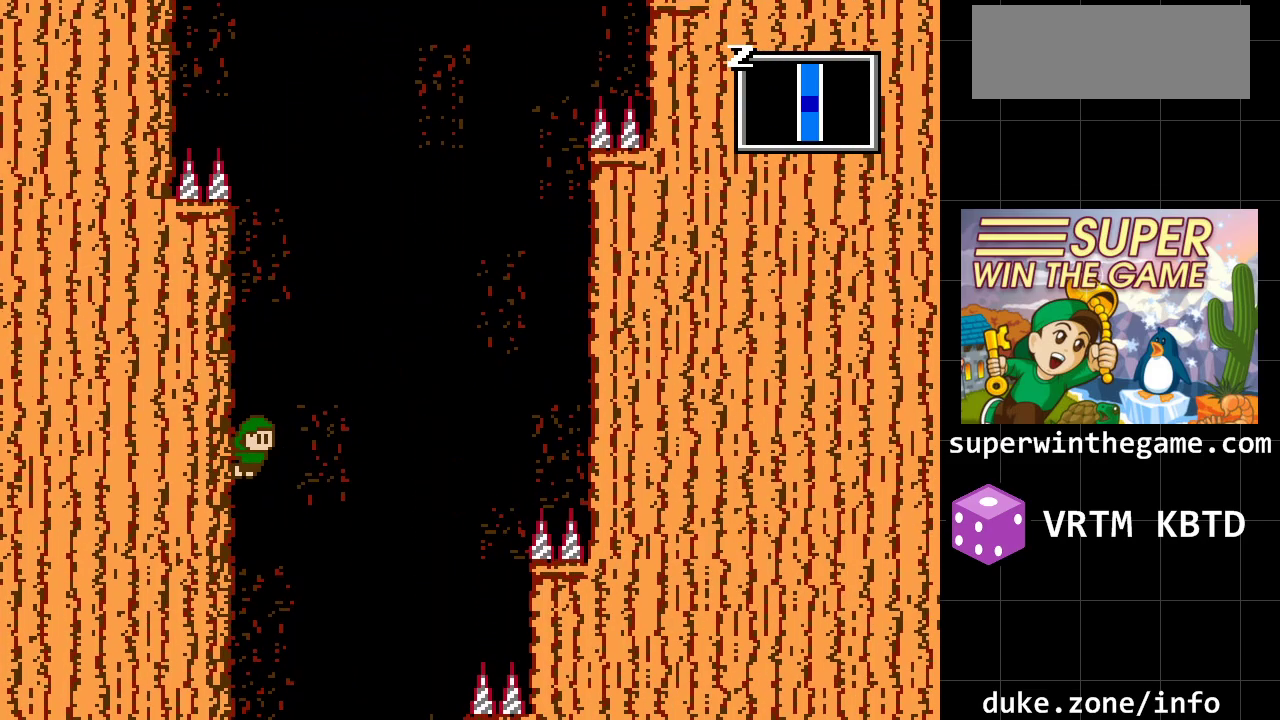
{"buttons": ["DPAD_LEFT"], "events": []}
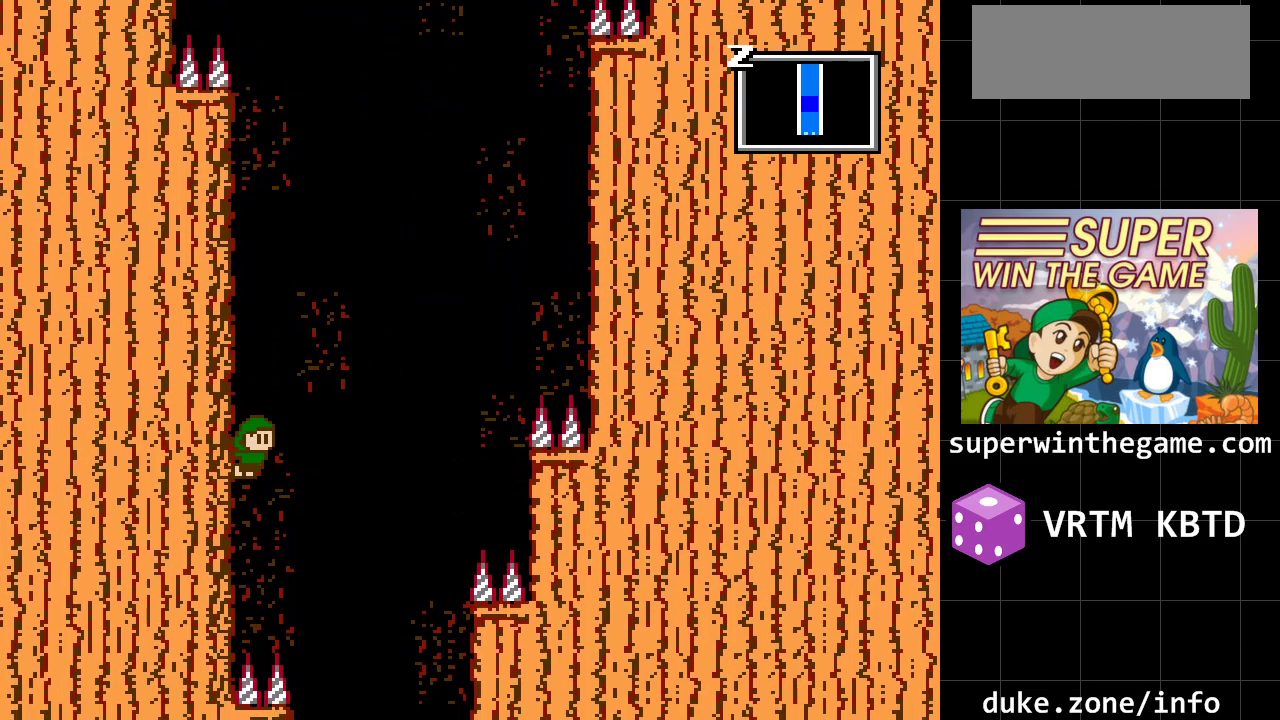
{"buttons": ["A", "DPAD_LEFT"], "events": [[350, "A", "down"]]}
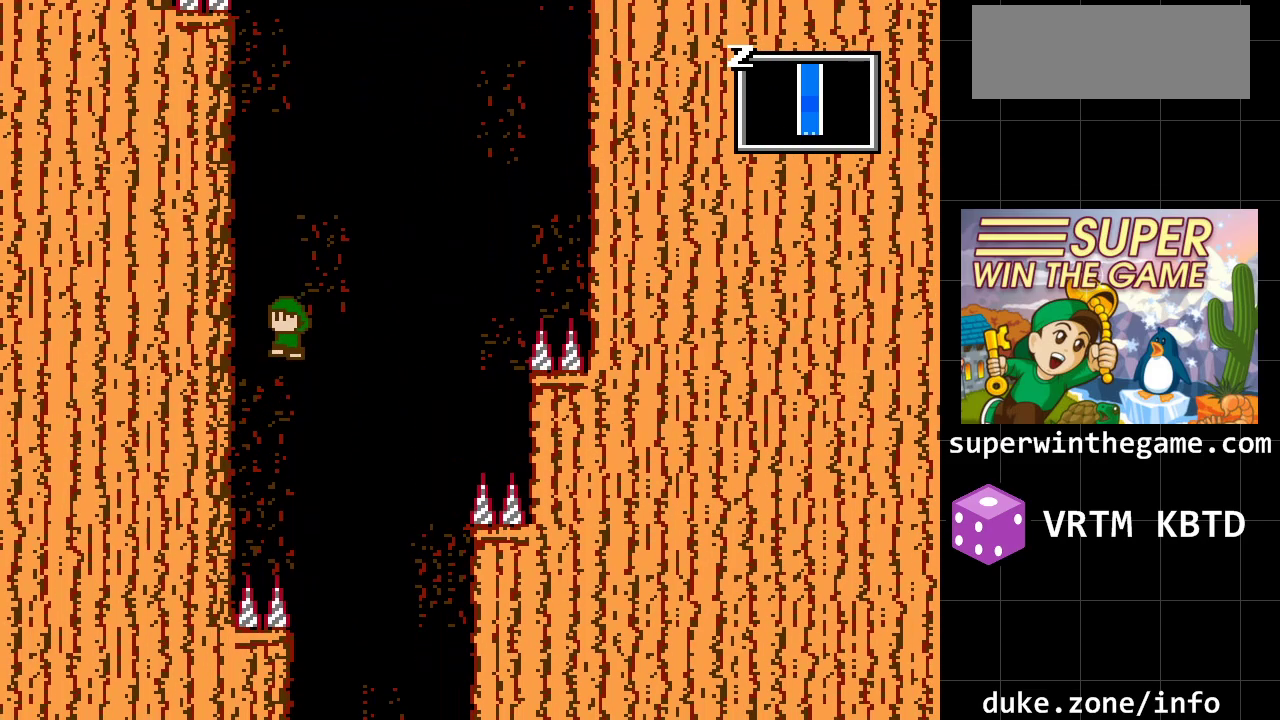
{"buttons": ["DPAD_LEFT"], "events": [[217, "A", "up"]]}
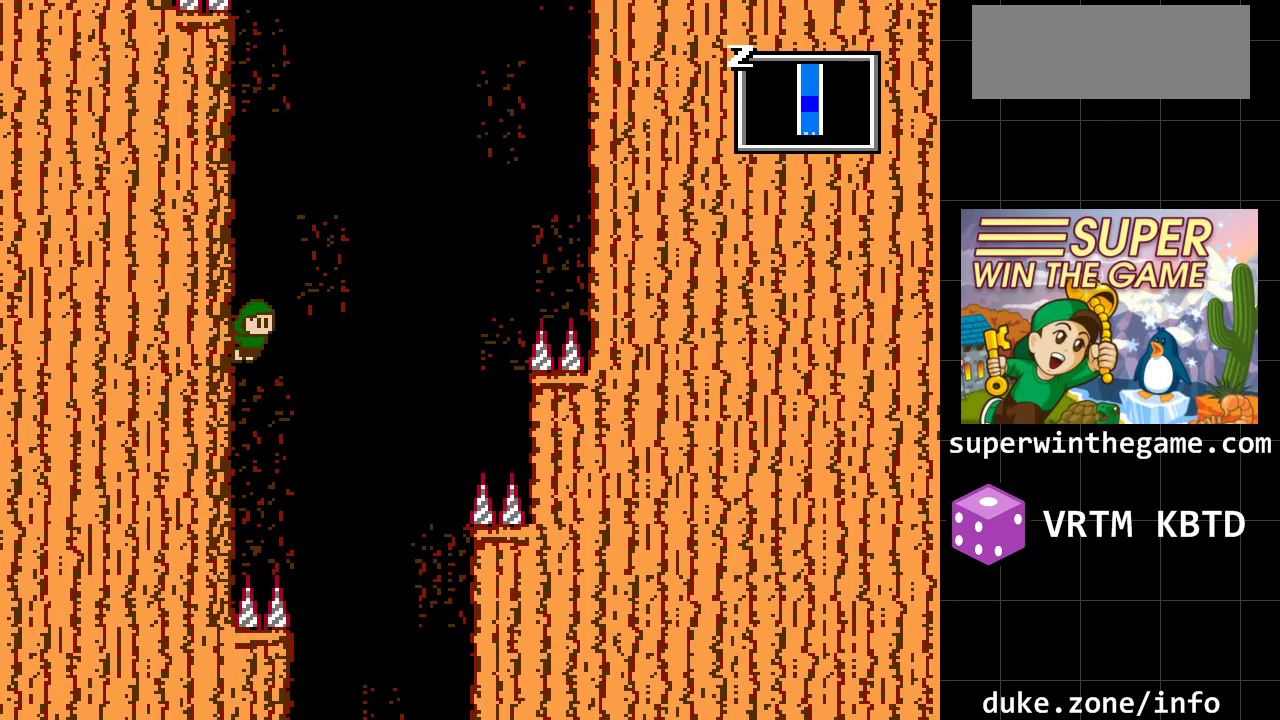
{"buttons": ["DPAD_RIGHT"], "events": [[217, "A", "down"], [217, "DPAD_LEFT", "up"], [283, "DPAD_RIGHT", "down"], [350, "A", "up"]]}
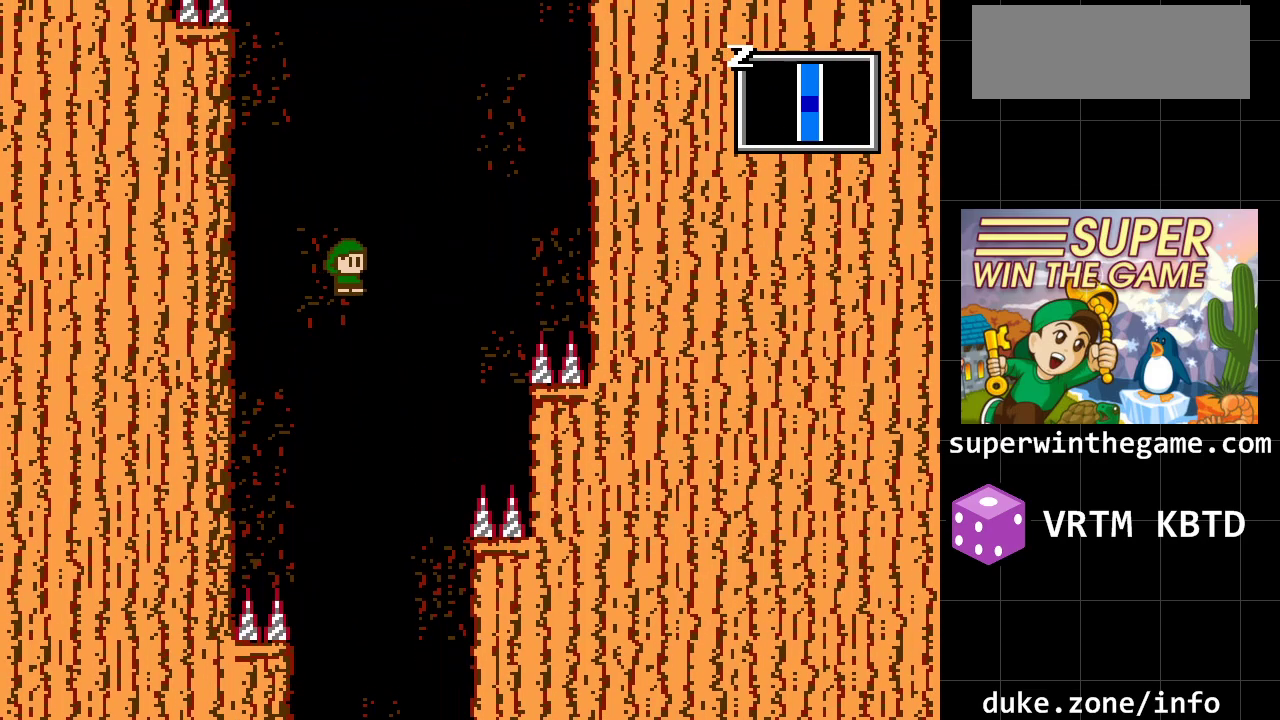
{"buttons": [], "events": [[100, "DPAD_RIGHT", "up"]]}
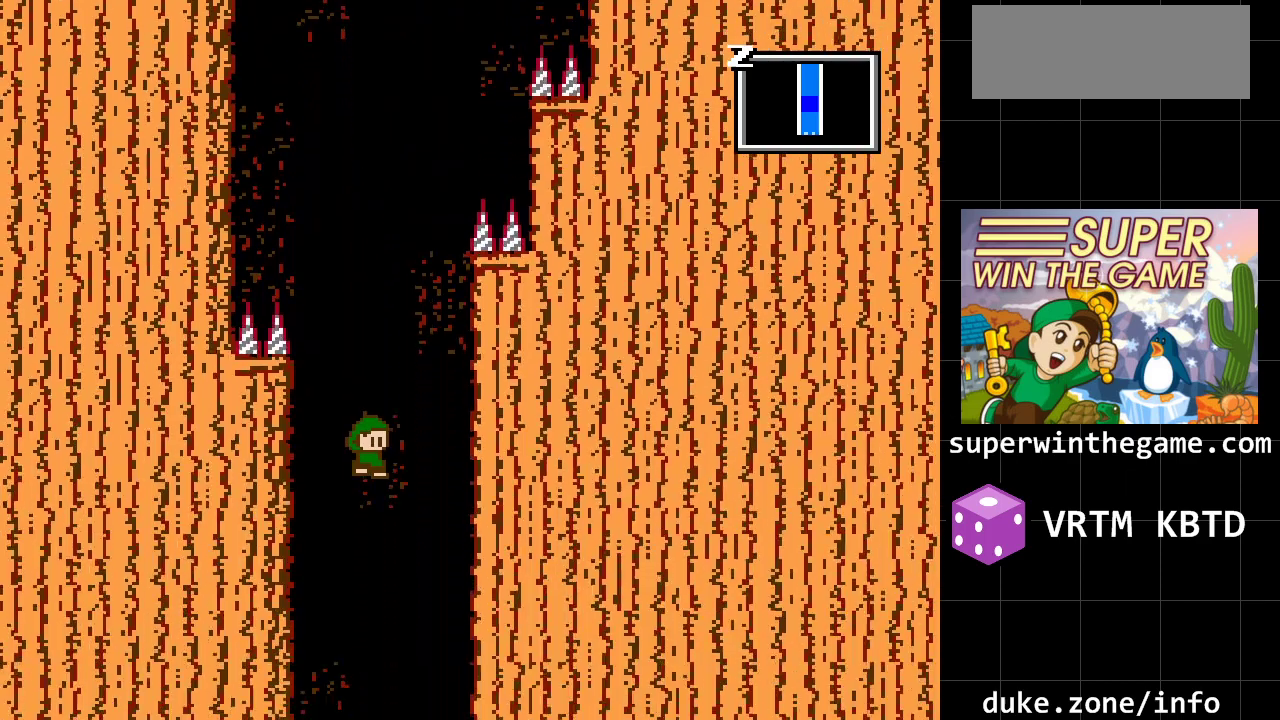
{"buttons": ["DPAD_LEFT"], "events": [[50, "A", "down"], [50, "DPAD_LEFT", "down"], [150, "A", "up"]]}
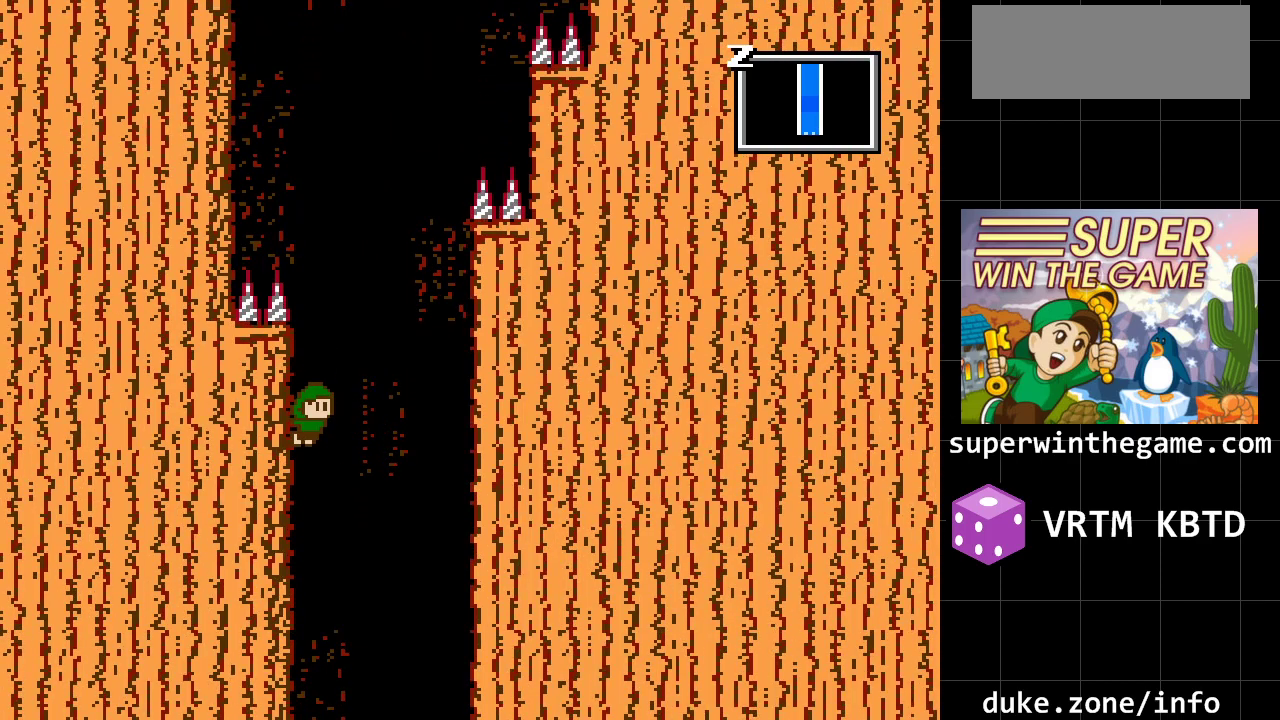
{"buttons": ["DPAD_LEFT"], "events": []}